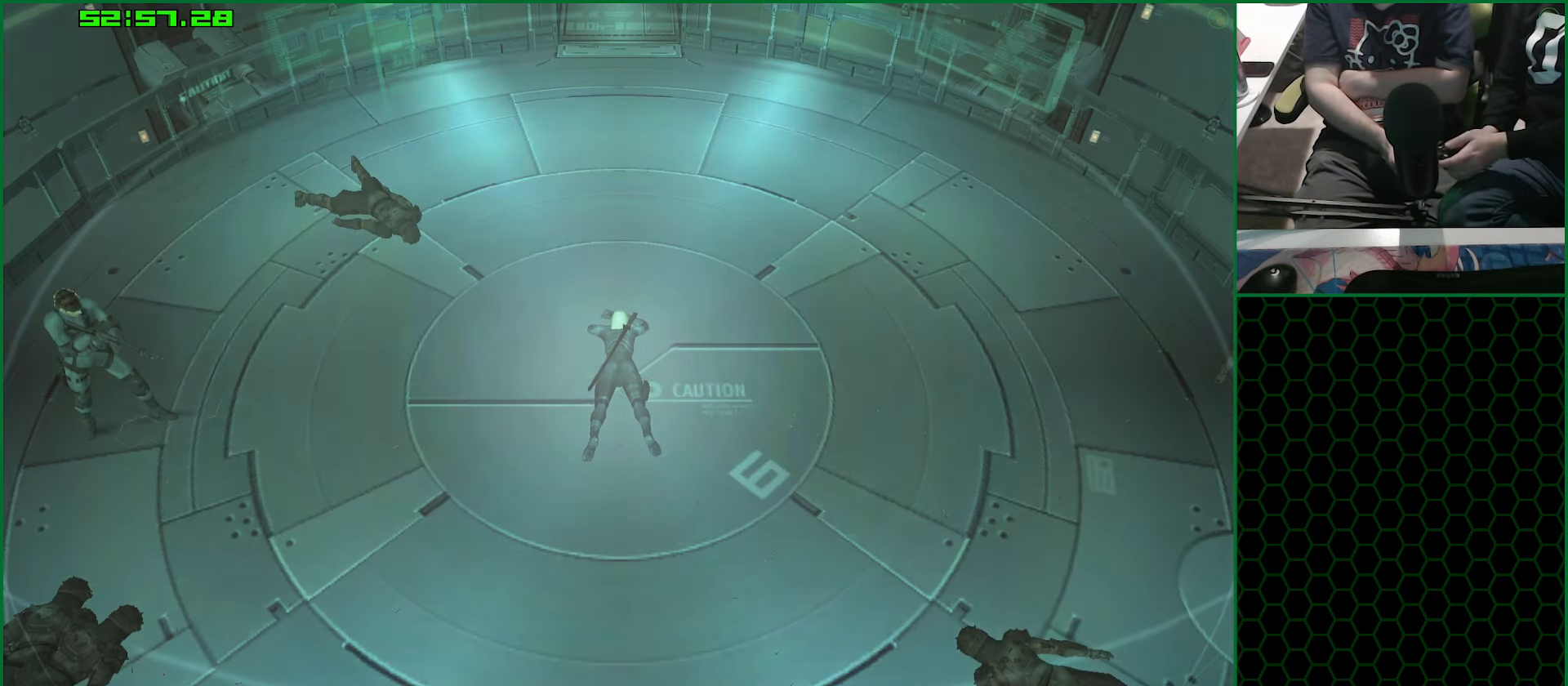
Gameplay with a controller (PlayStation layout); each line is a JSON object with the inputs held at the frame after it. "events" lists button and stick changes between this image and that frame as [ms after this image, input, new state], when the widget could be followed in between. Not read: HOME L1 L2.
{"buttons": [], "left_stick": "center", "right_stick": "center", "events": []}
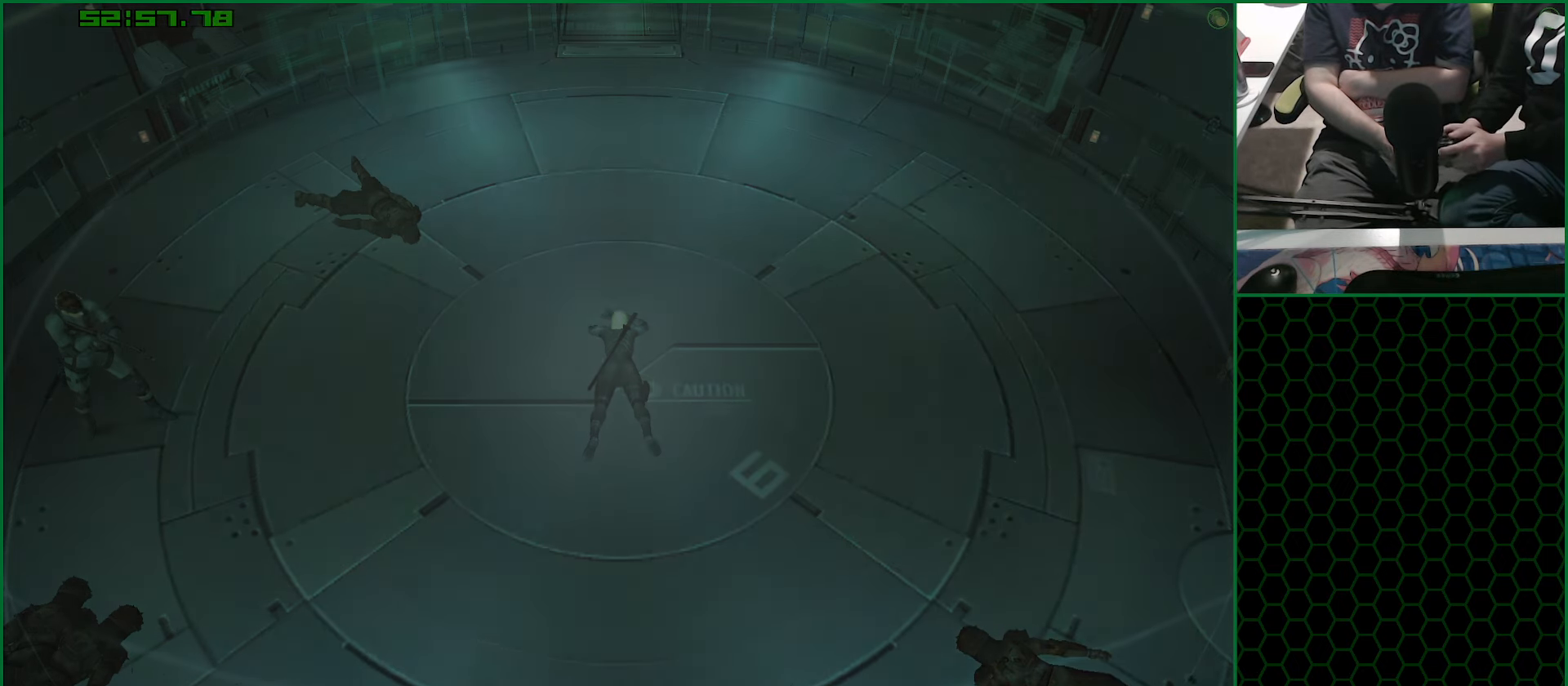
{"buttons": ["CROSS"], "left_stick": "center", "right_stick": "center", "events": [[134, "CROSS", "down"]]}
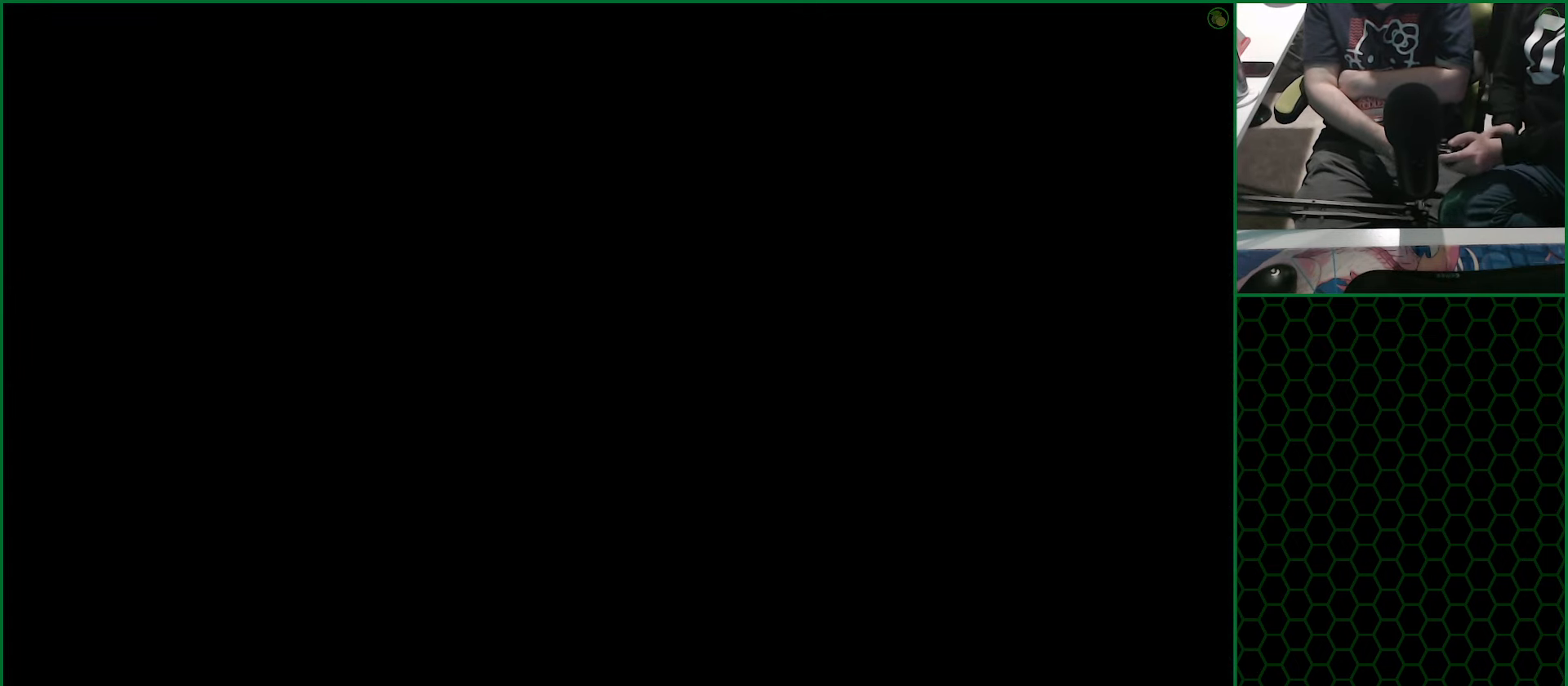
{"buttons": ["CROSS"], "left_stick": "center", "right_stick": "center", "events": []}
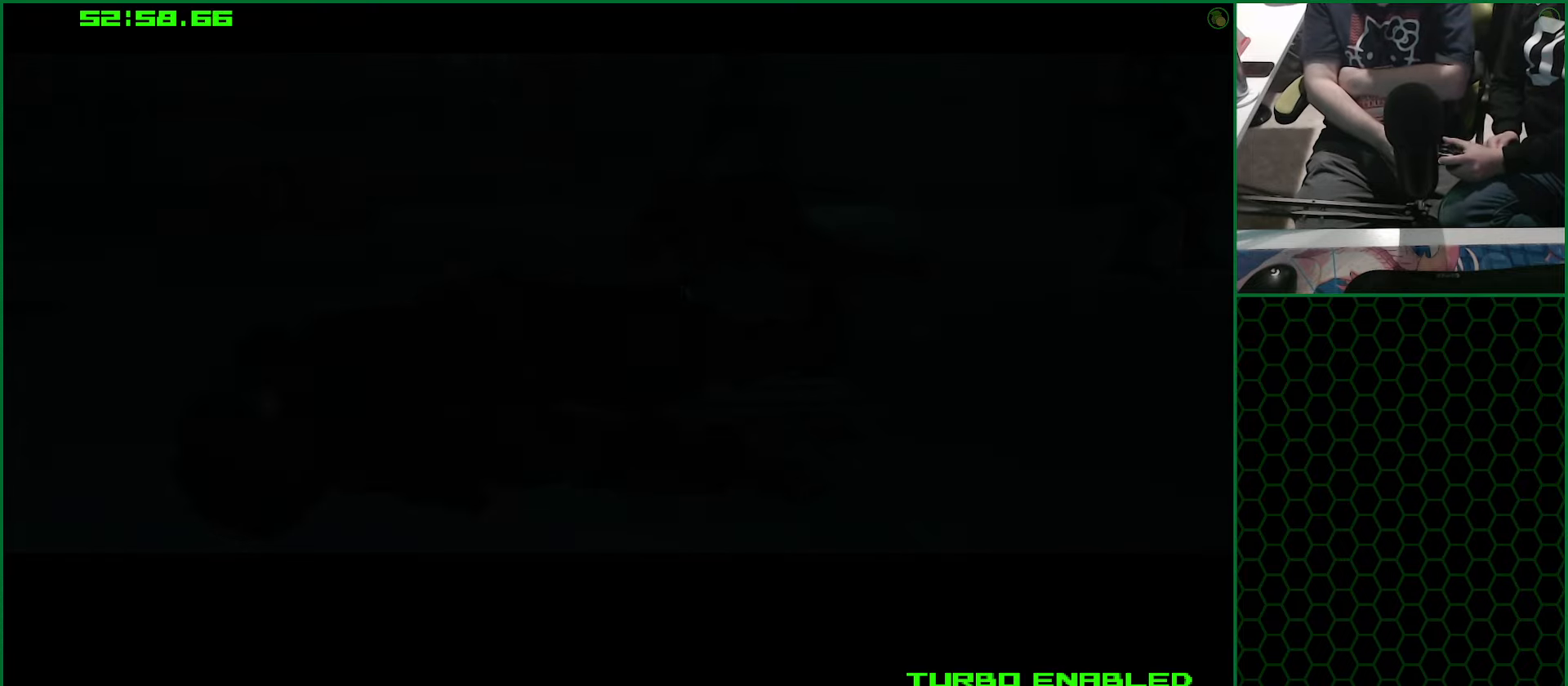
{"buttons": ["CROSS"], "left_stick": "center", "right_stick": "center", "events": []}
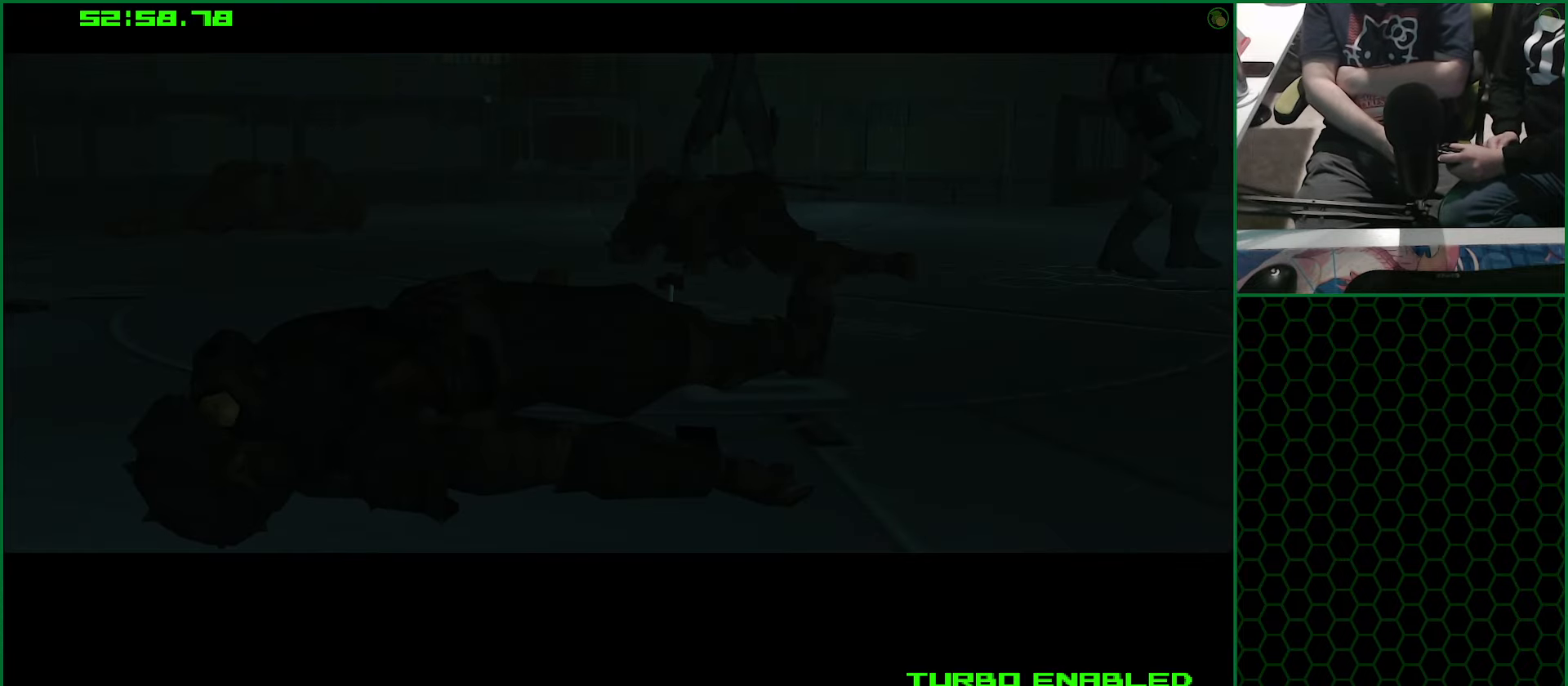
{"buttons": ["CROSS"], "left_stick": "center", "right_stick": "center", "events": []}
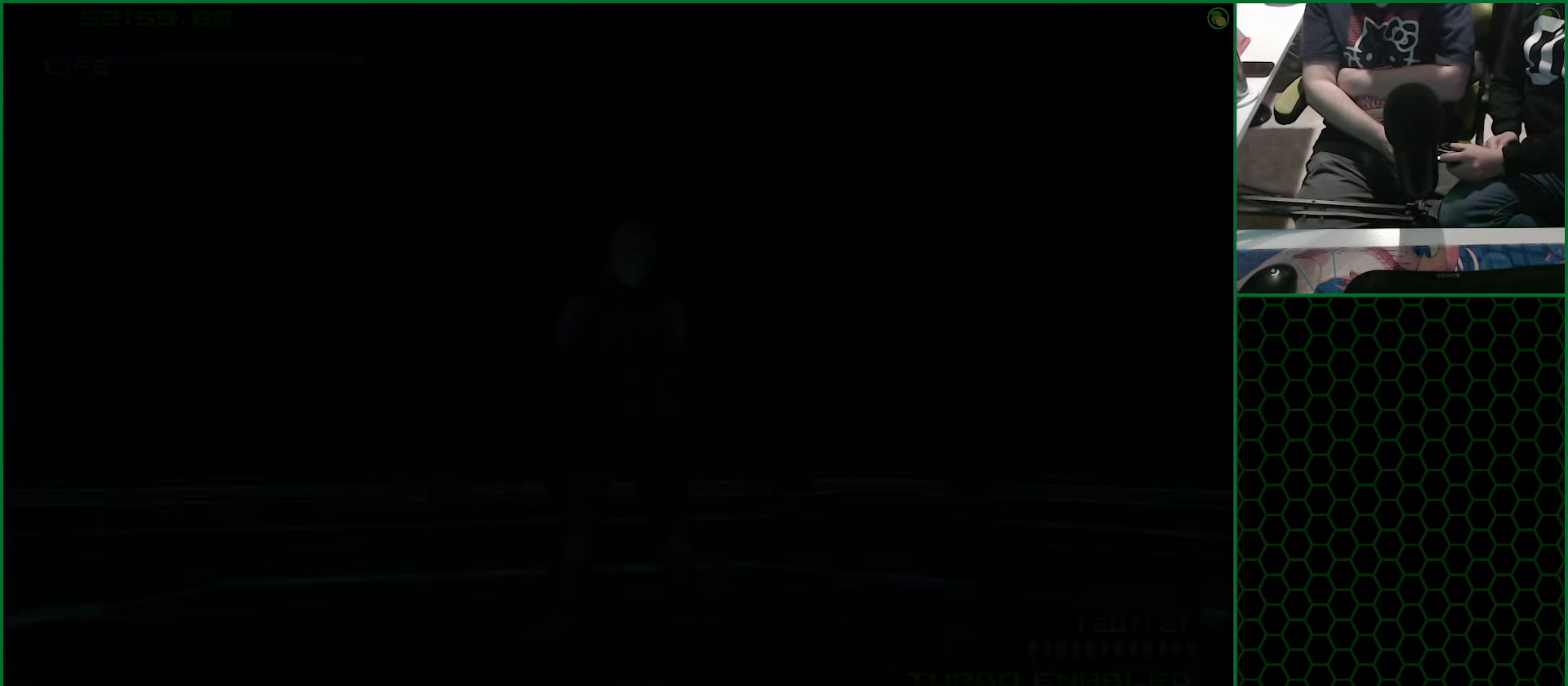
{"buttons": ["CROSS"], "left_stick": "center", "right_stick": "center", "events": []}
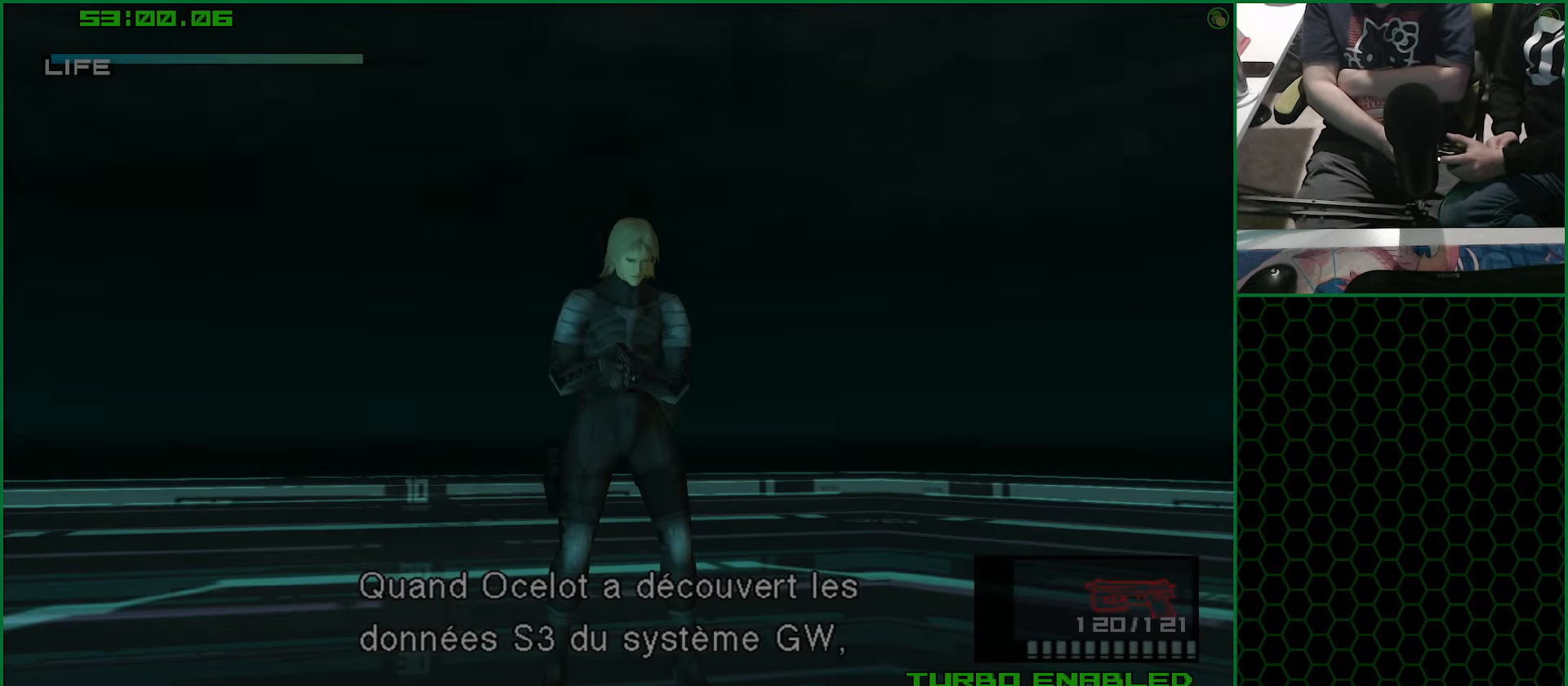
{"buttons": [], "left_stick": "left", "right_stick": "center", "events": [[166, "CROSS", "up"], [316, "left_stick", "left"]]}
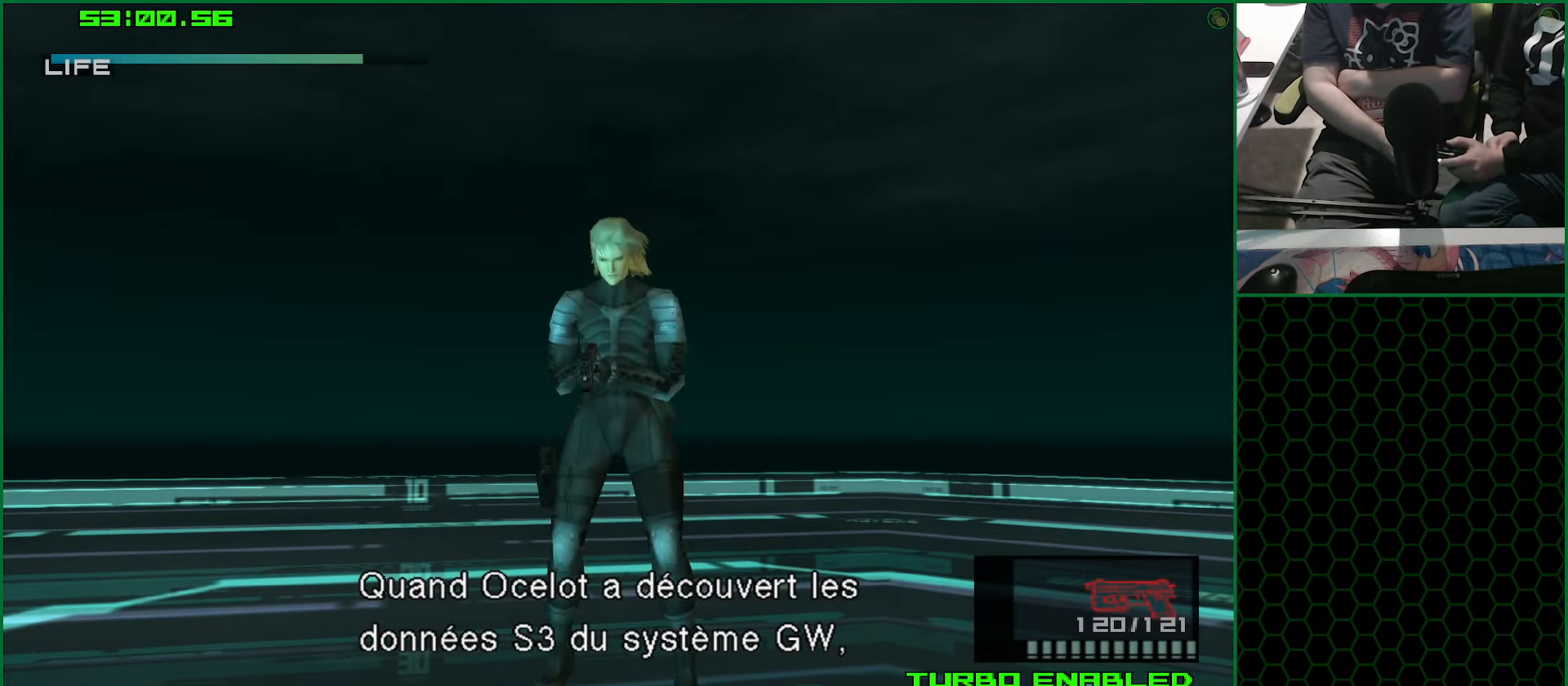
{"buttons": [], "left_stick": "down-left", "right_stick": "center", "events": [[233, "left_stick", "down-left"]]}
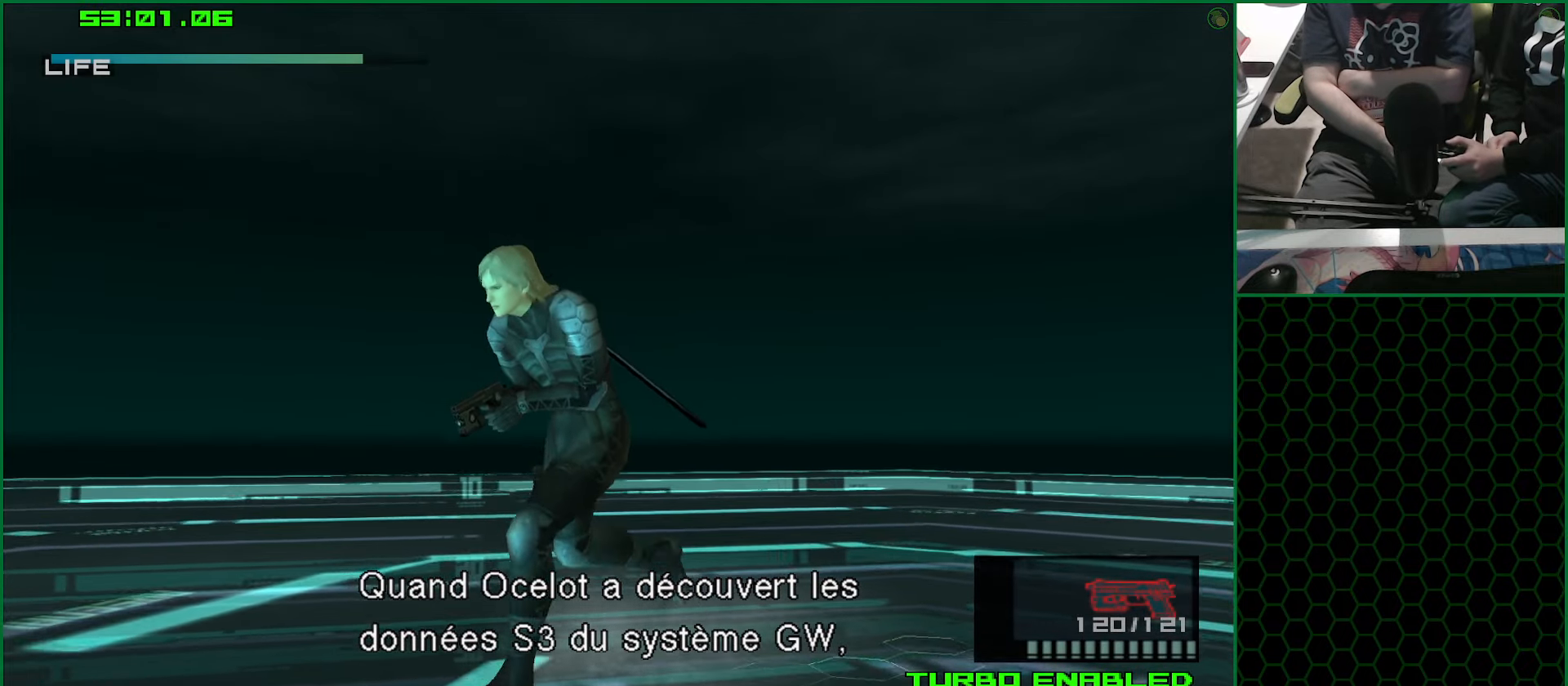
{"buttons": [], "left_stick": "left", "right_stick": "center", "events": [[116, "CROSS", "down"], [333, "left_stick", "left"], [350, "CROSS", "up"]]}
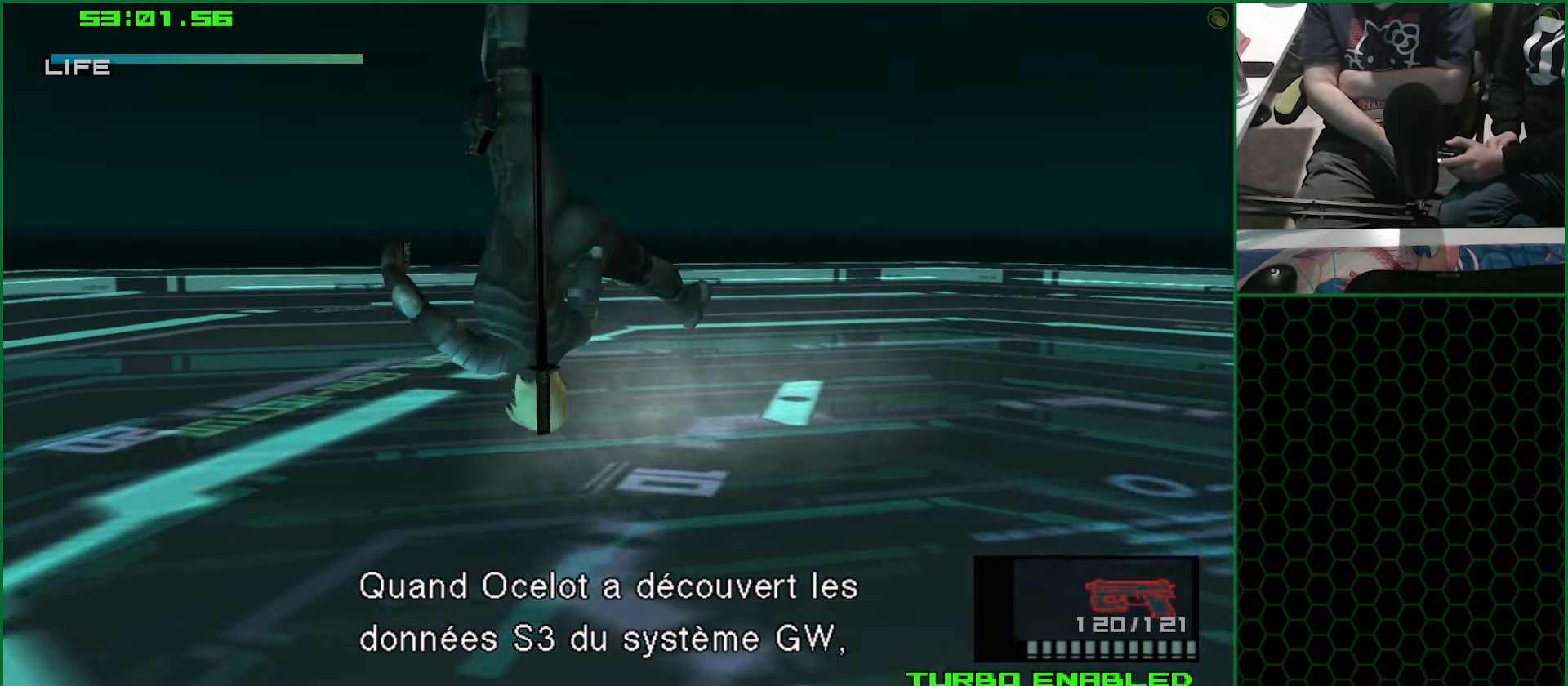
{"buttons": [], "left_stick": "center", "right_stick": "center", "events": [[116, "left_stick", "center"]]}
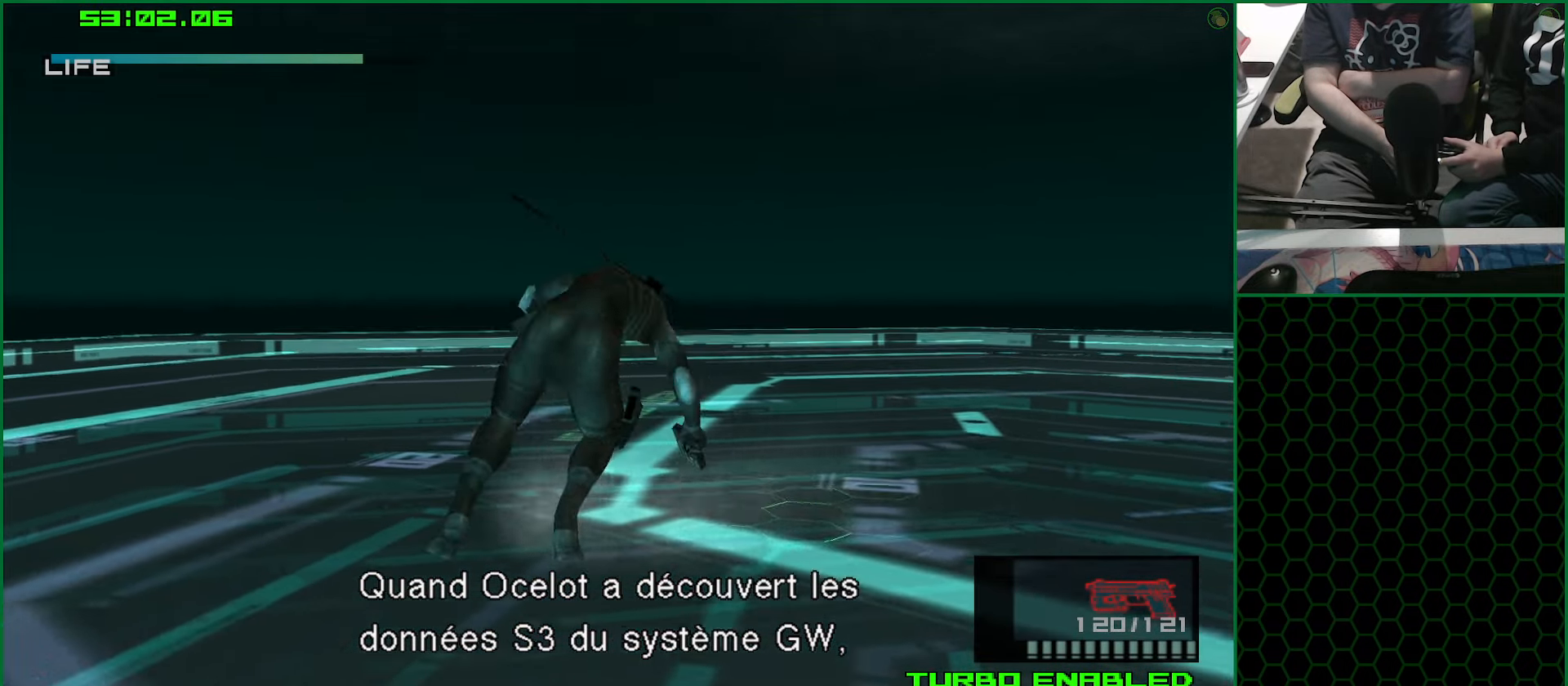
{"buttons": ["CIRCLE"], "left_stick": "up", "right_stick": "center", "events": [[383, "left_stick", "up"], [450, "CIRCLE", "down"]]}
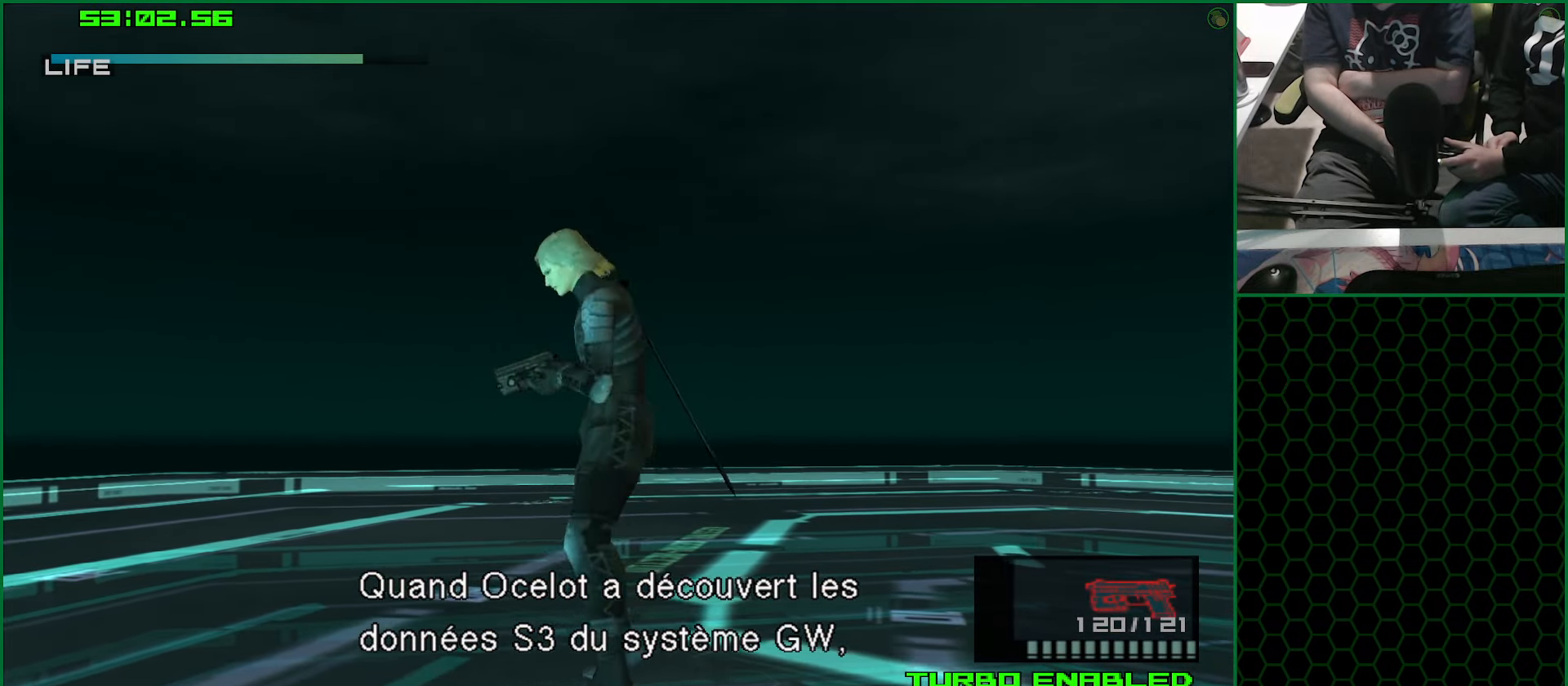
{"buttons": ["CIRCLE"], "left_stick": "center", "right_stick": "center", "events": [[50, "left_stick", "center"]]}
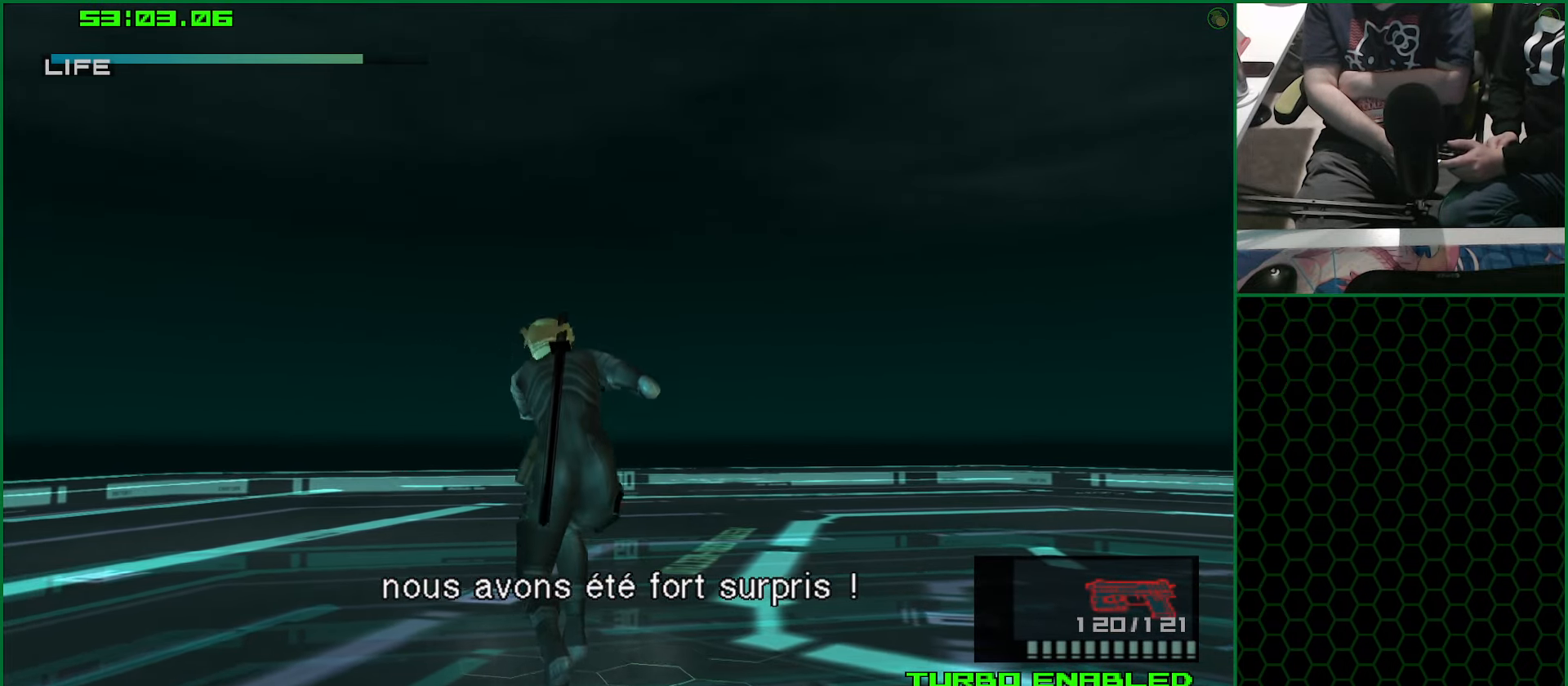
{"buttons": ["CIRCLE", "R2"], "left_stick": "center", "right_stick": "center", "events": [[467, "R2", "down"]]}
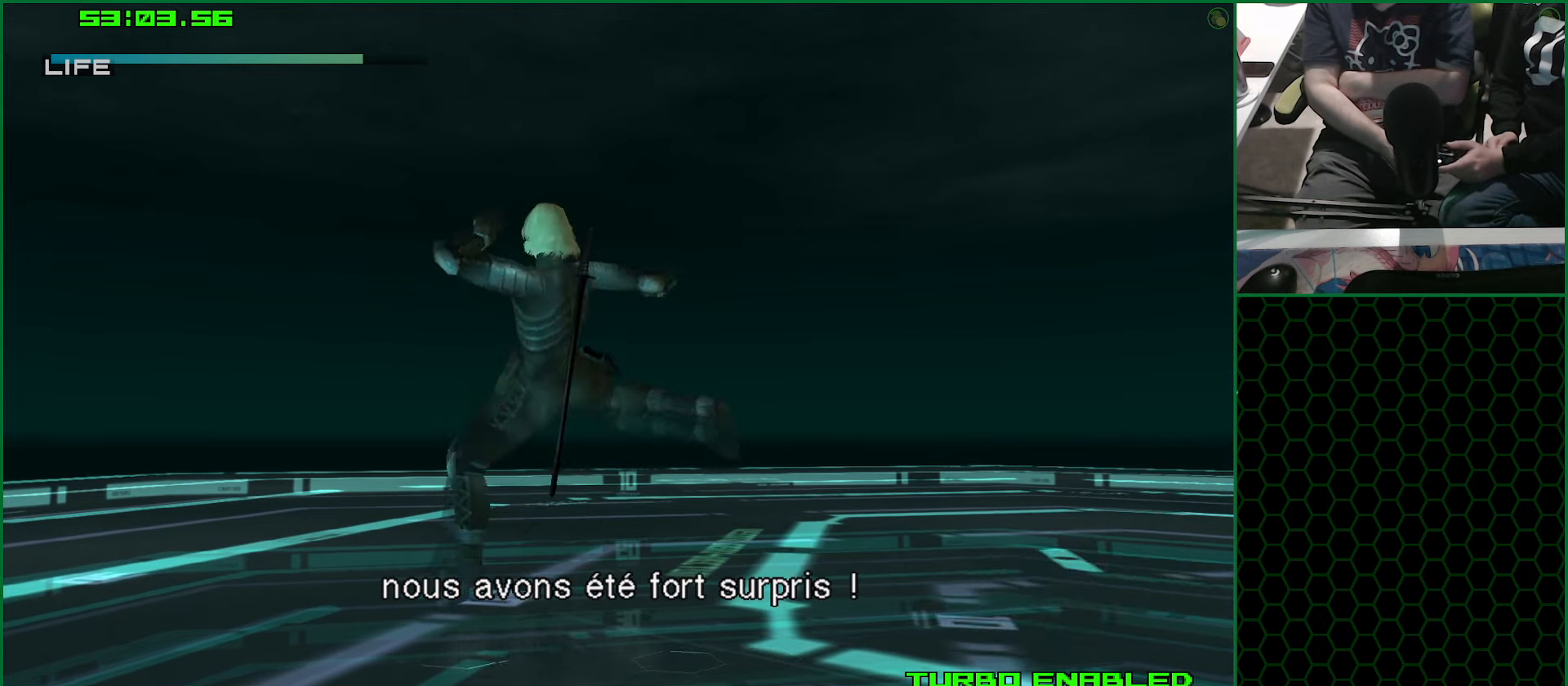
{"buttons": ["CIRCLE"], "left_stick": "center", "right_stick": "center", "events": [[167, "R2", "up"], [217, "R2", "down"], [283, "R2", "up"]]}
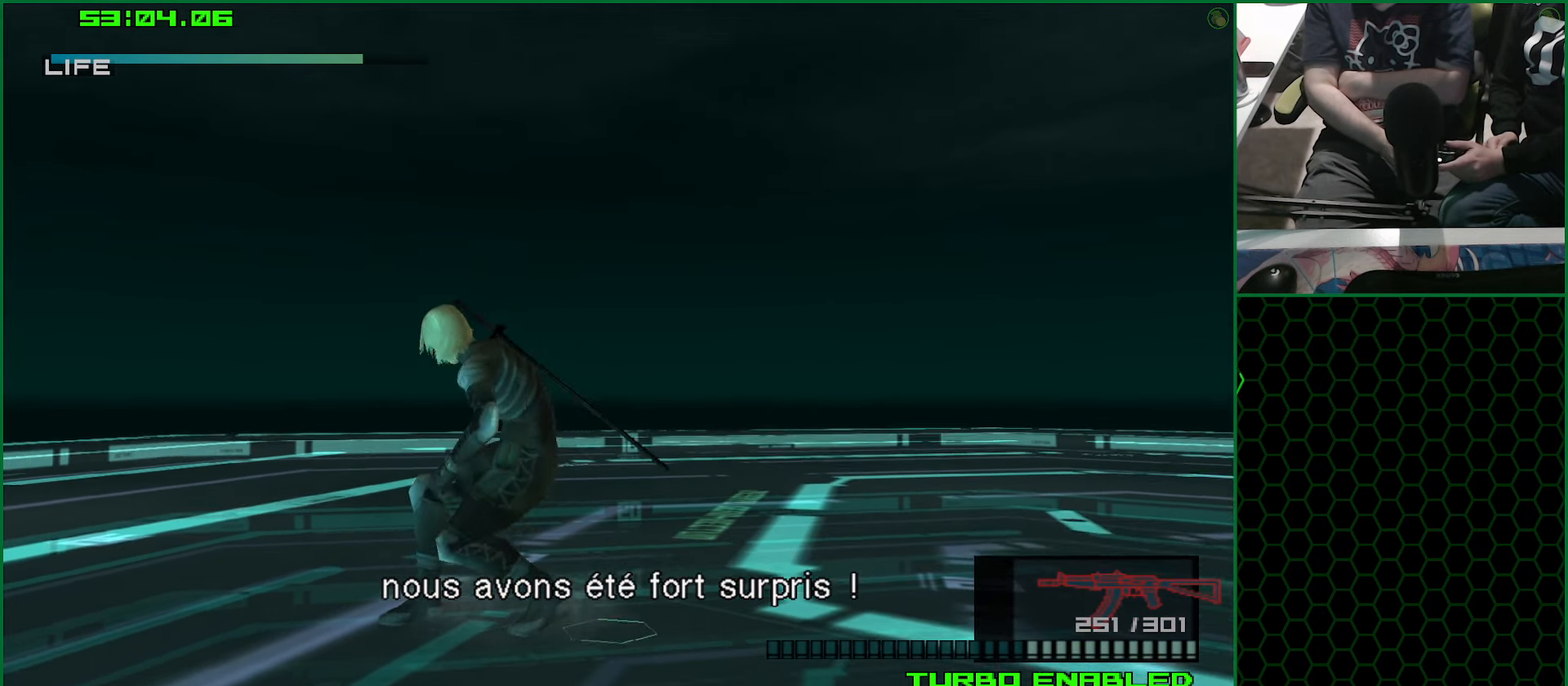
{"buttons": ["CIRCLE"], "left_stick": "center", "right_stick": "center", "events": []}
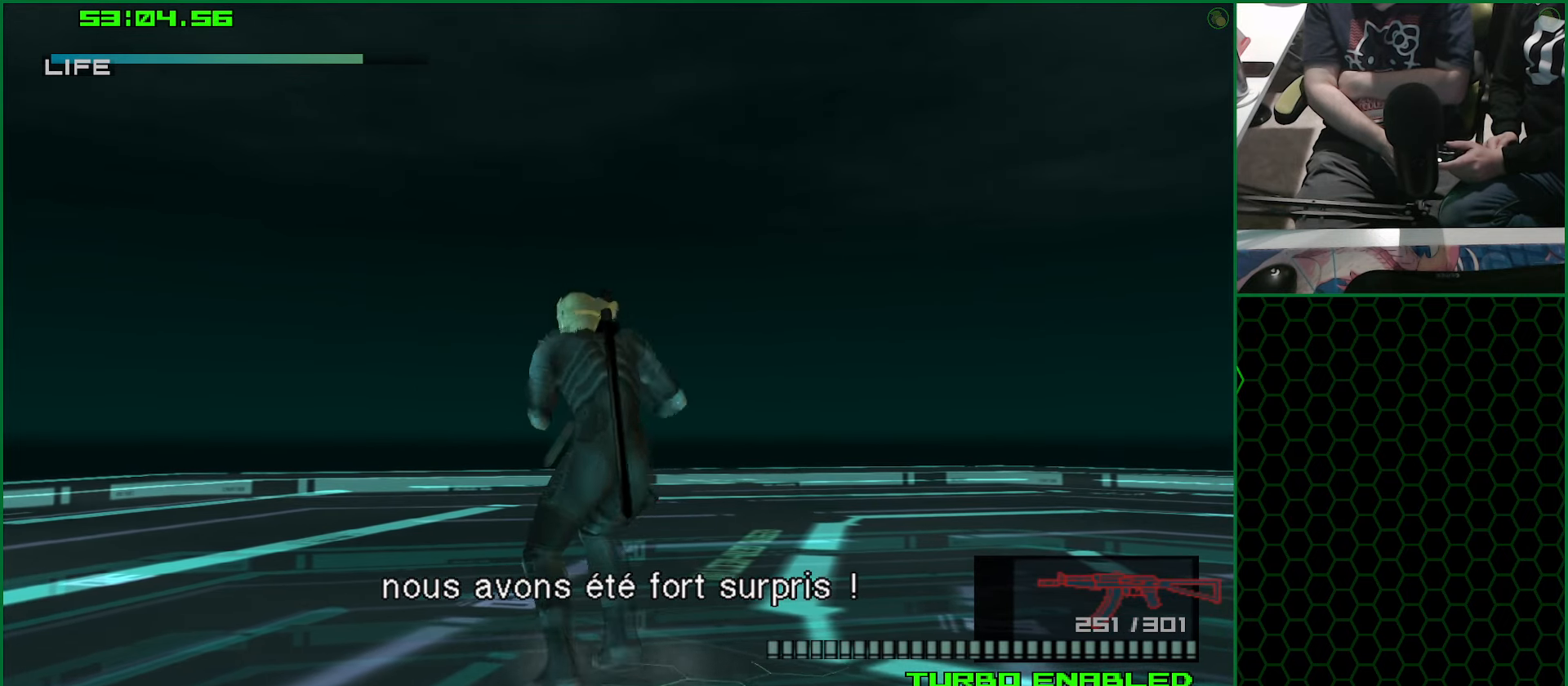
{"buttons": ["CIRCLE"], "left_stick": "center", "right_stick": "center", "events": []}
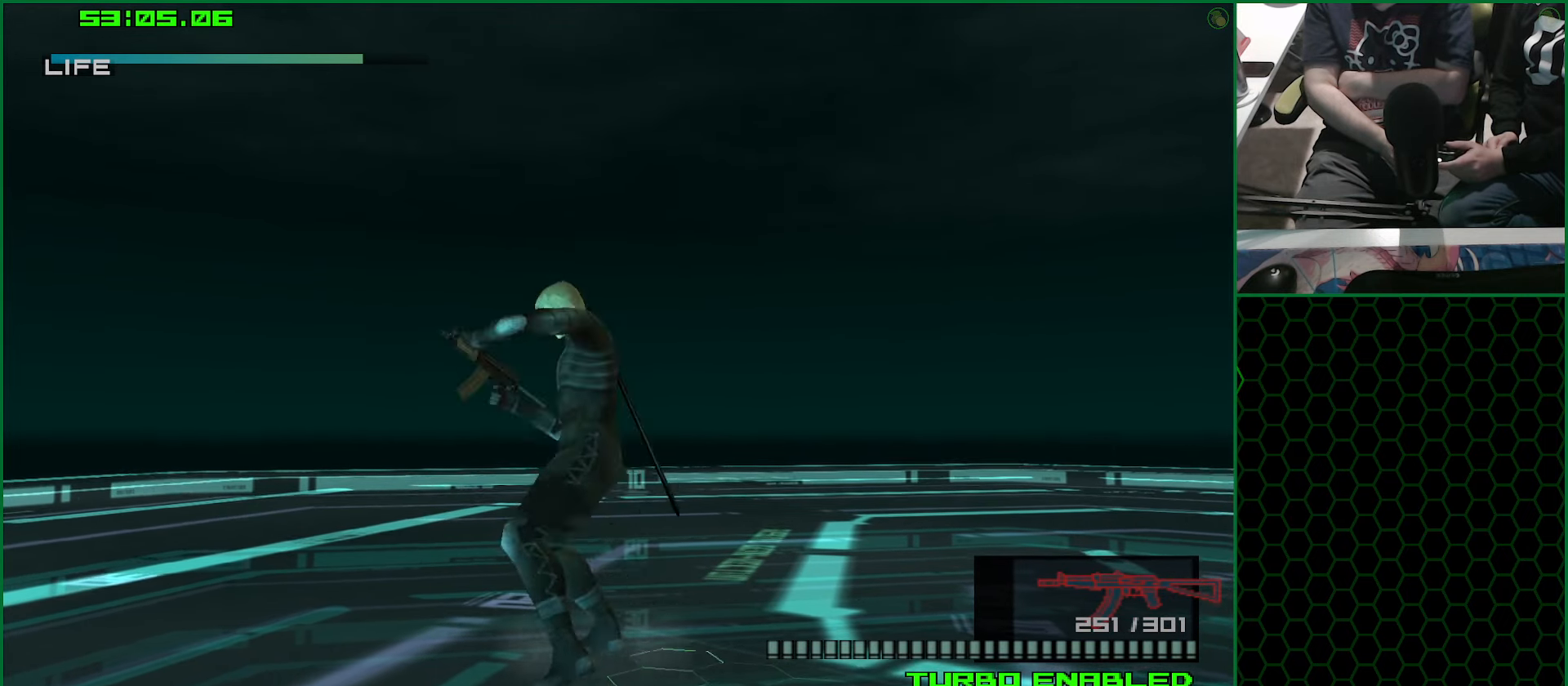
{"buttons": ["CIRCLE", "R2"], "left_stick": "center", "right_stick": "center", "events": [[183, "R2", "down"]]}
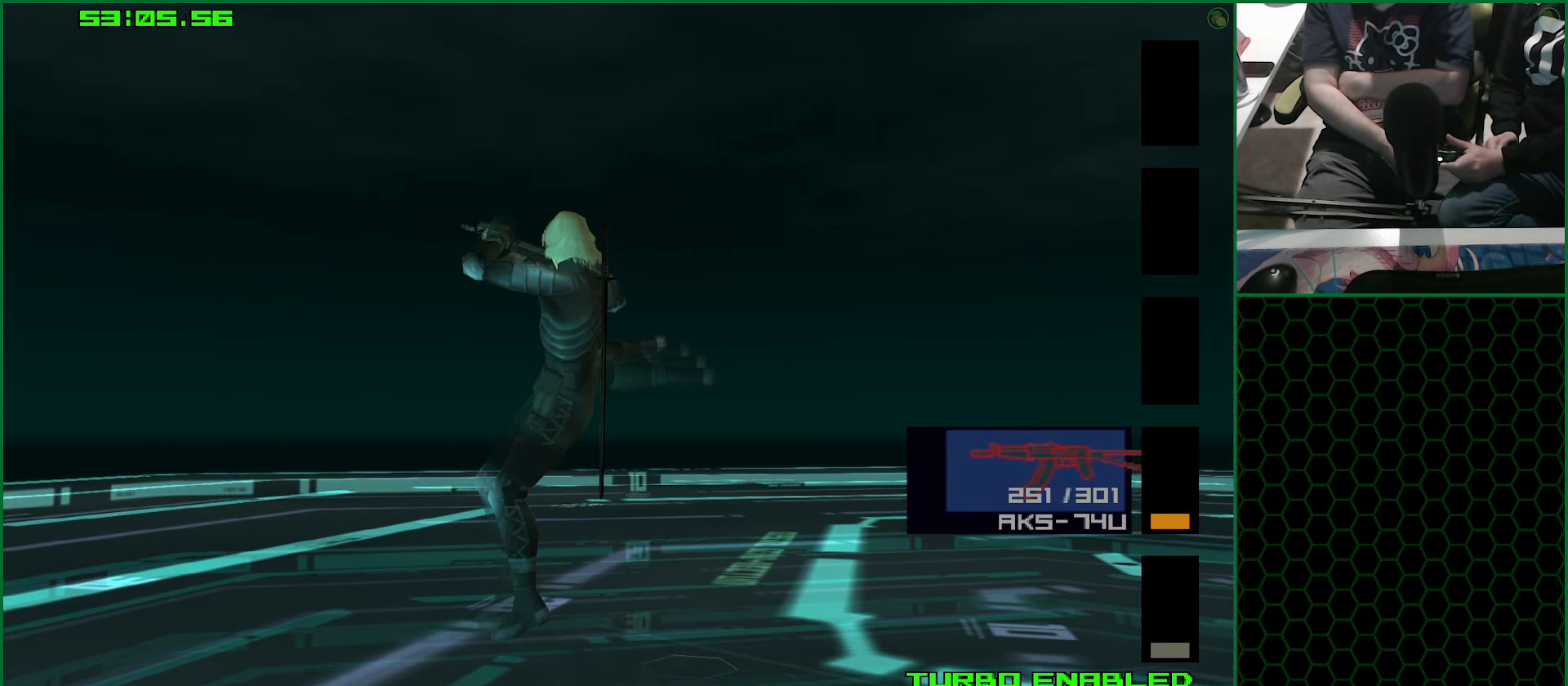
{"buttons": ["CIRCLE", "R2"], "left_stick": "center", "right_stick": "center", "events": []}
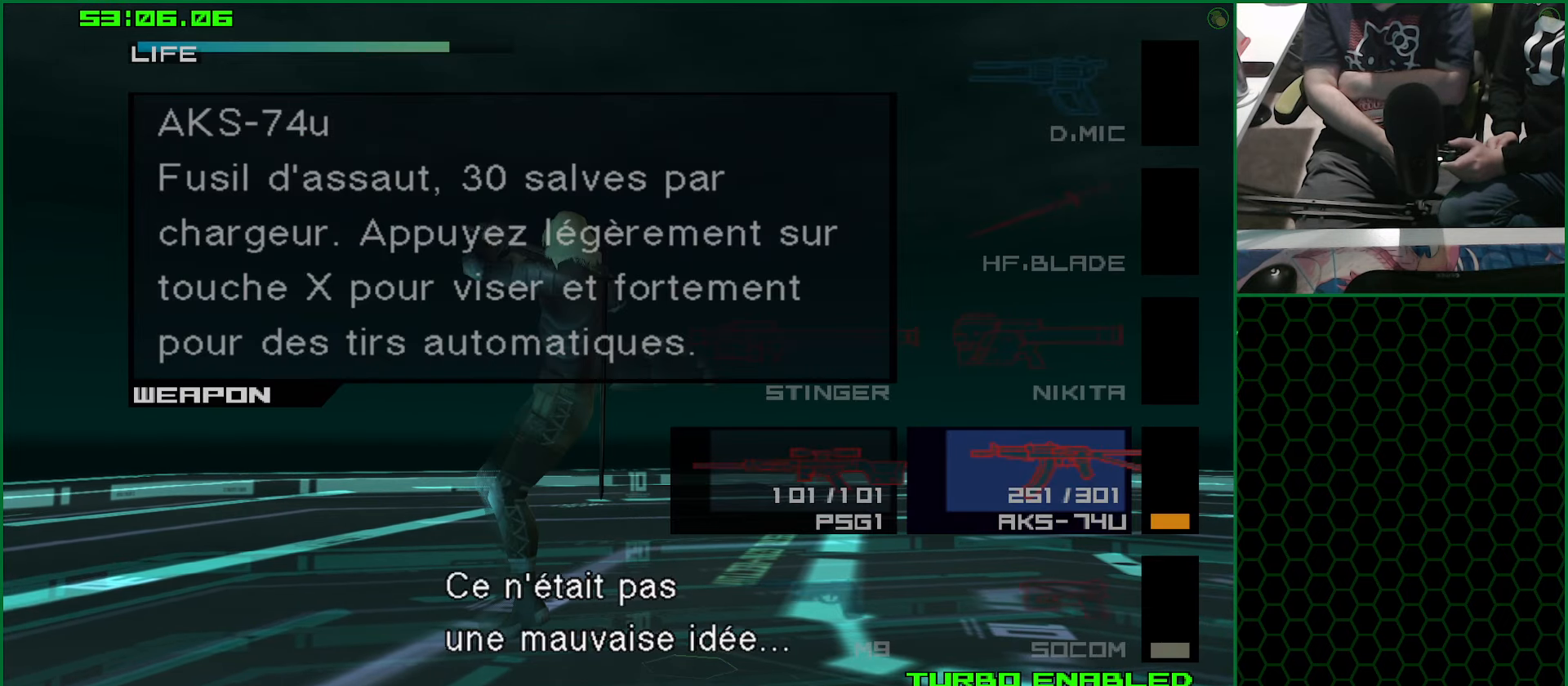
{"buttons": ["CIRCLE", "R2"], "left_stick": "center", "right_stick": "center", "events": []}
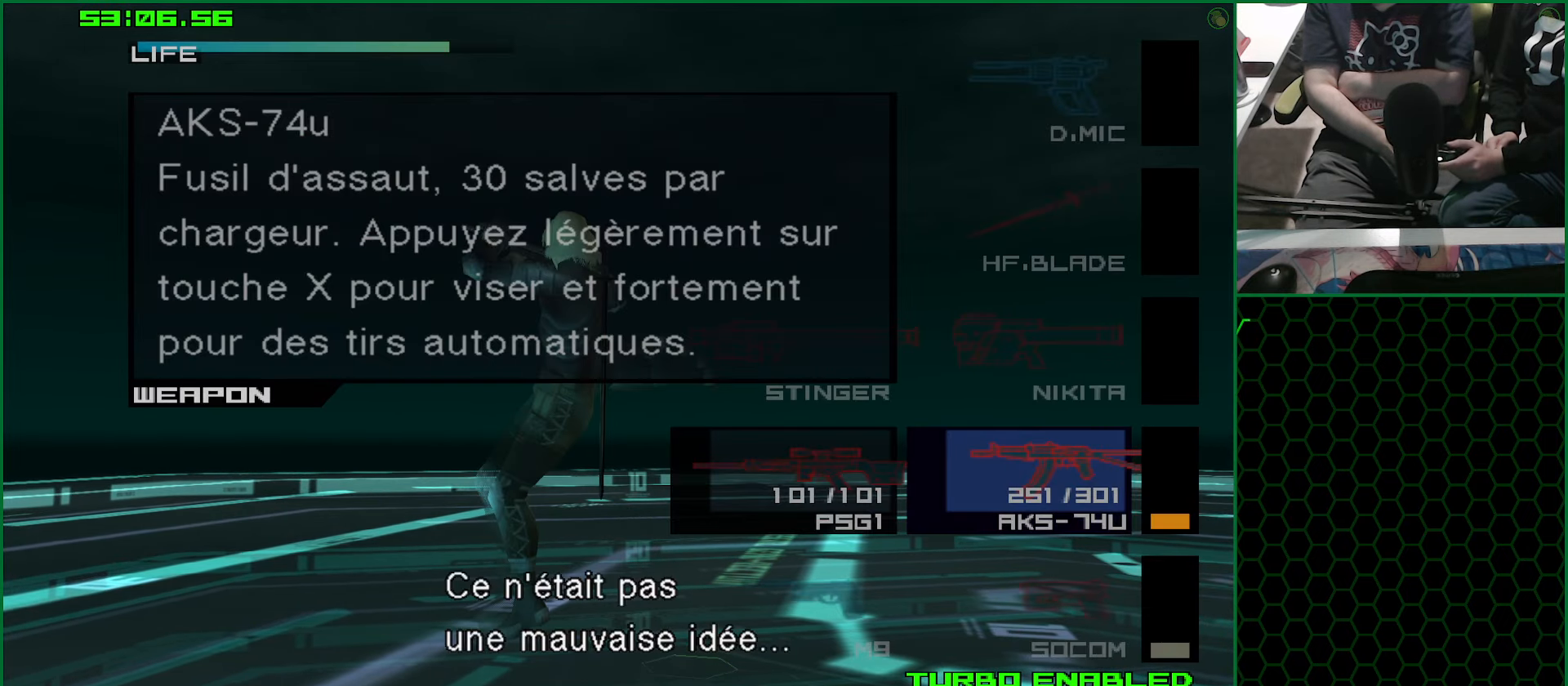
{"buttons": ["CIRCLE", "R2"], "left_stick": "center", "right_stick": "center", "events": []}
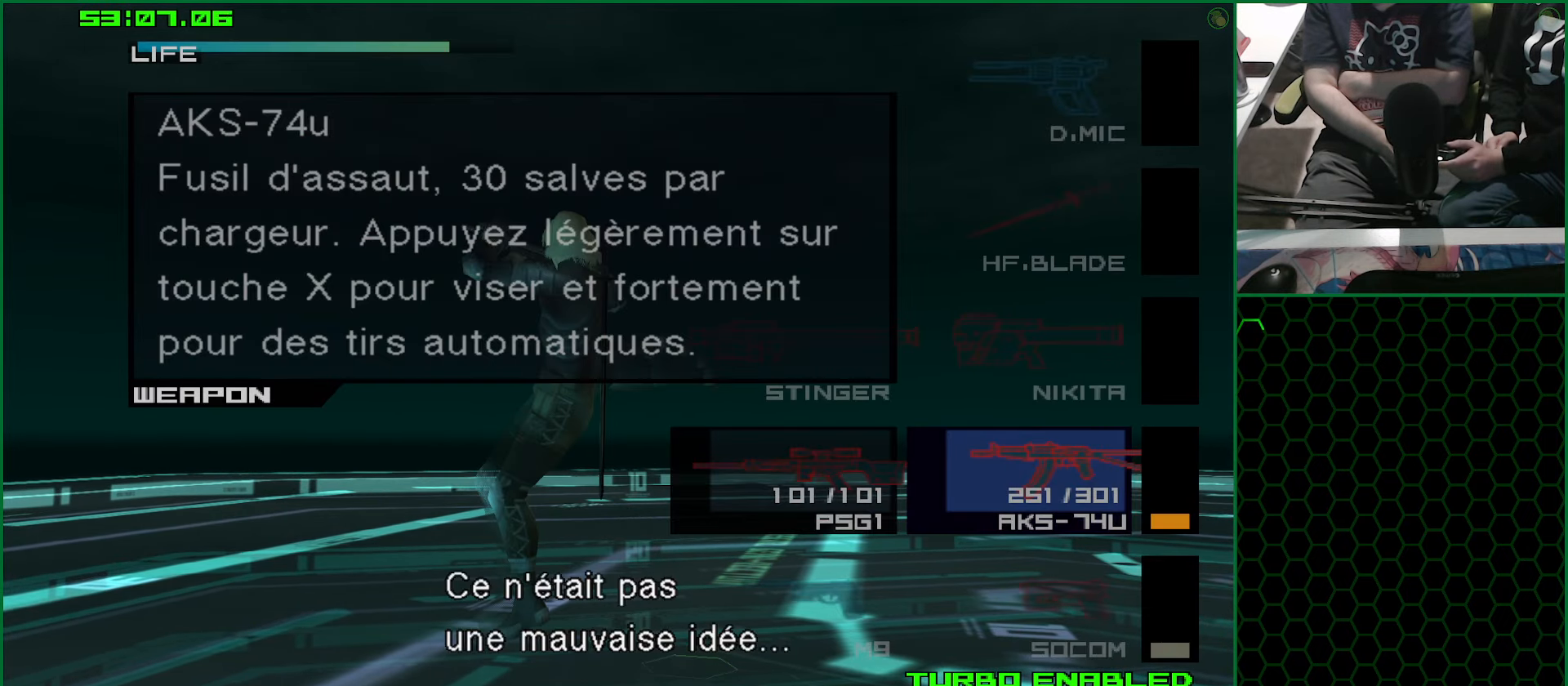
{"buttons": ["CIRCLE", "R2"], "left_stick": "center", "right_stick": "center", "events": []}
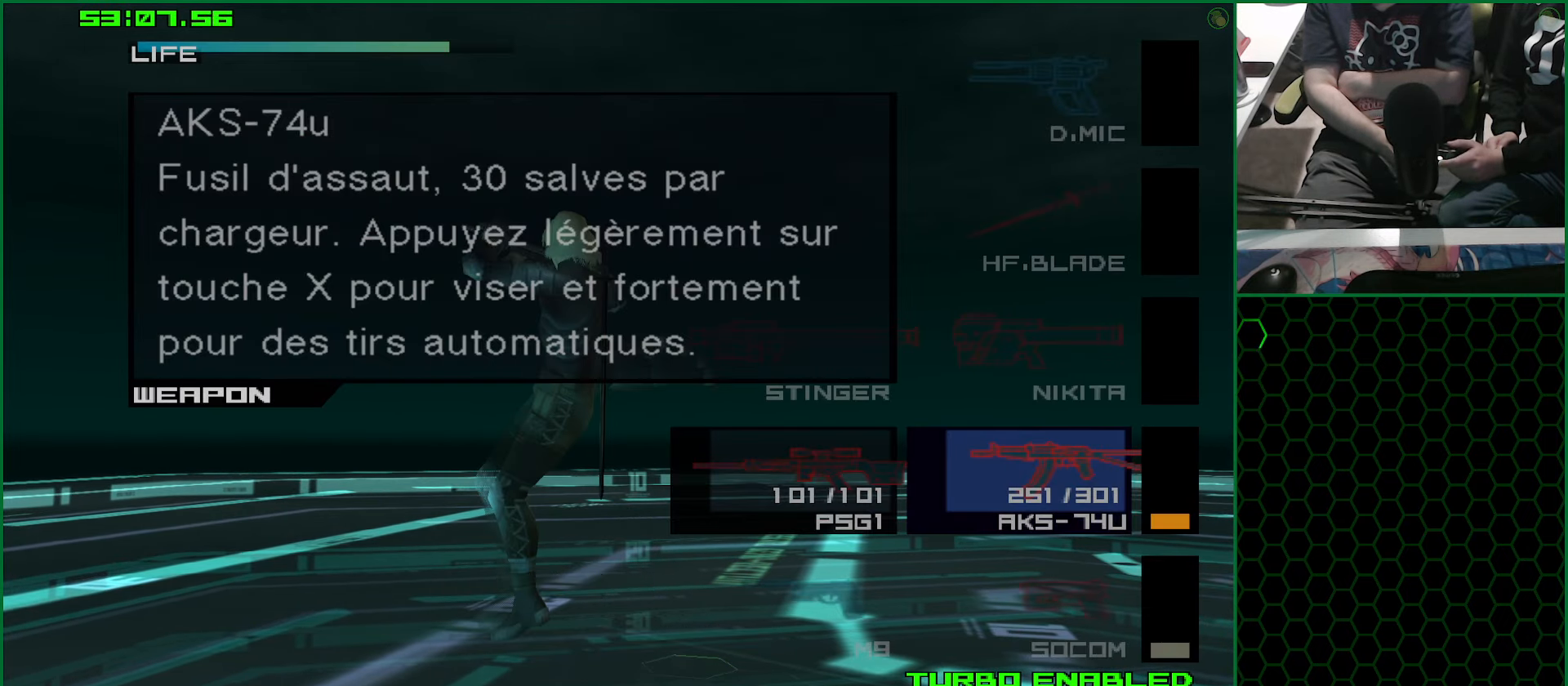
{"buttons": ["CIRCLE"], "left_stick": "center", "right_stick": "center", "events": [[300, "R2", "up"]]}